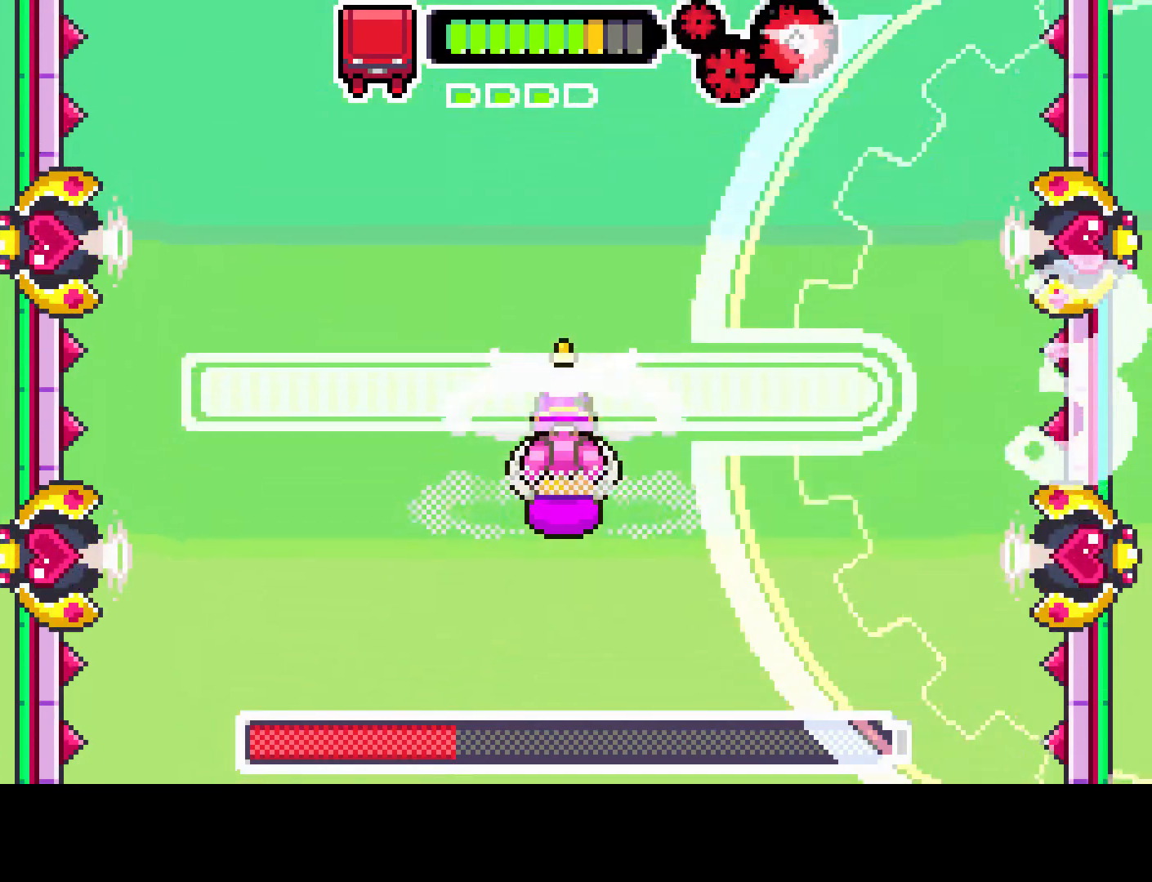
Gameplay with a controller (PlayStation layout); each line is a JSON object with the inputs held at the frame after it. "events" lists button and stick changes between this image and that frame as [ms after this image, input, new state], when the widget could be followed in between. Not read: L3 R3.
{"buttons": ["L1", "R1"], "left_stick": "center", "right_stick": "center", "events": [[150, "L1", "up"], [233, "L1", "down"]]}
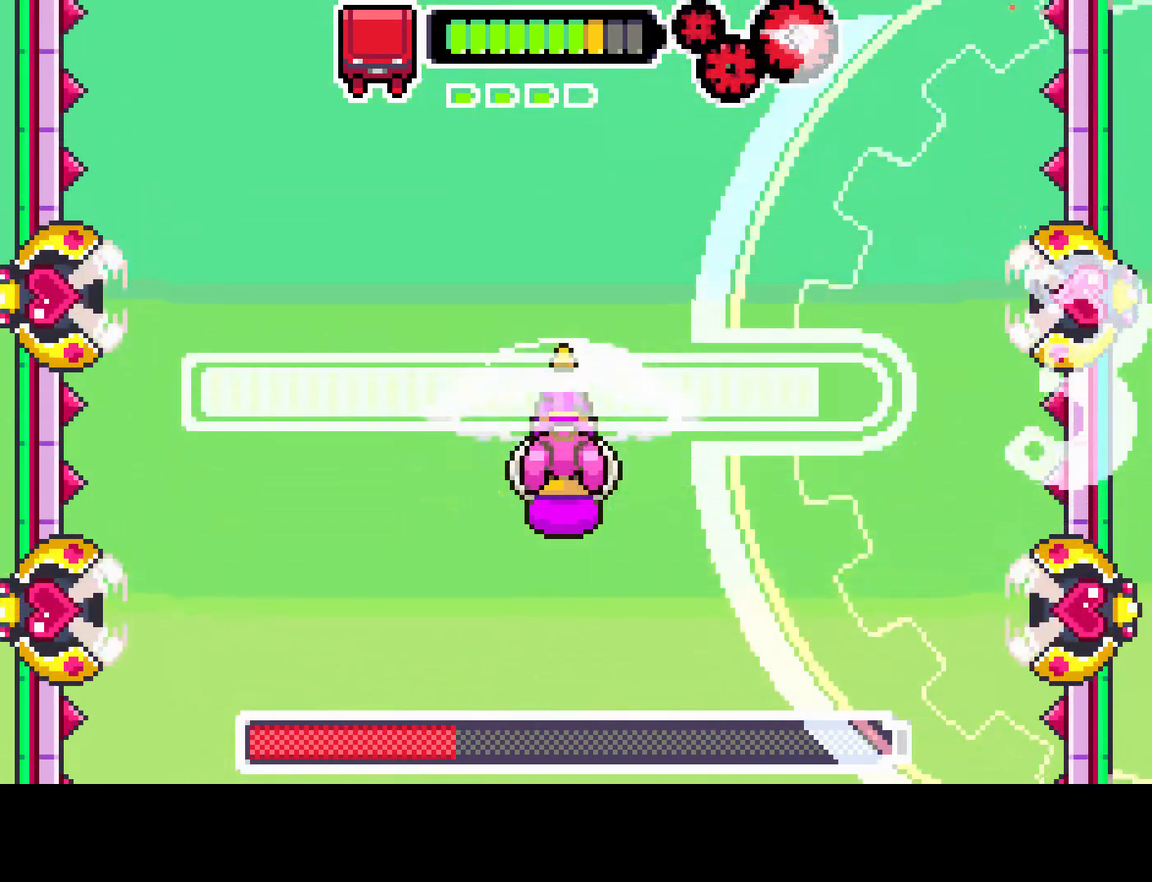
{"buttons": ["L1", "R1"], "left_stick": "center", "right_stick": "center", "events": []}
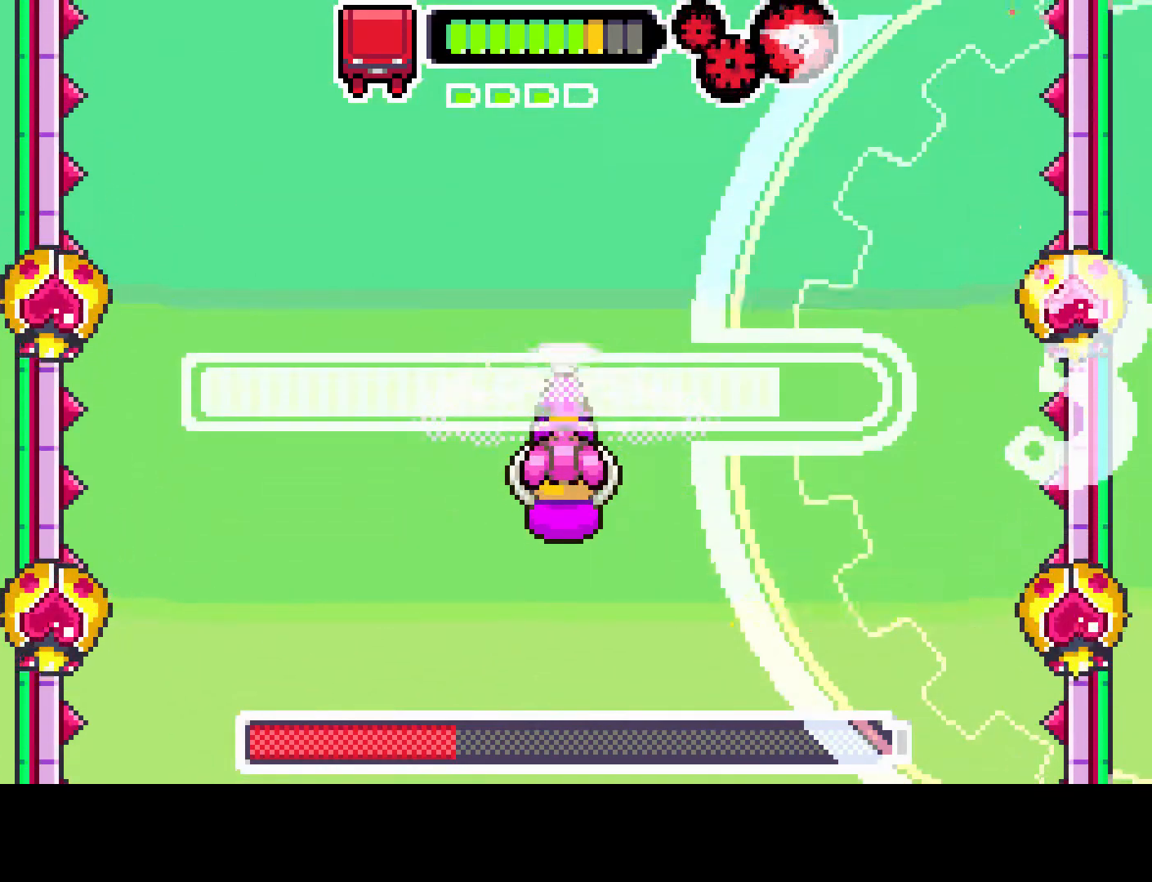
{"buttons": ["R1"], "left_stick": "center", "right_stick": "center", "events": [[367, "L1", "up"]]}
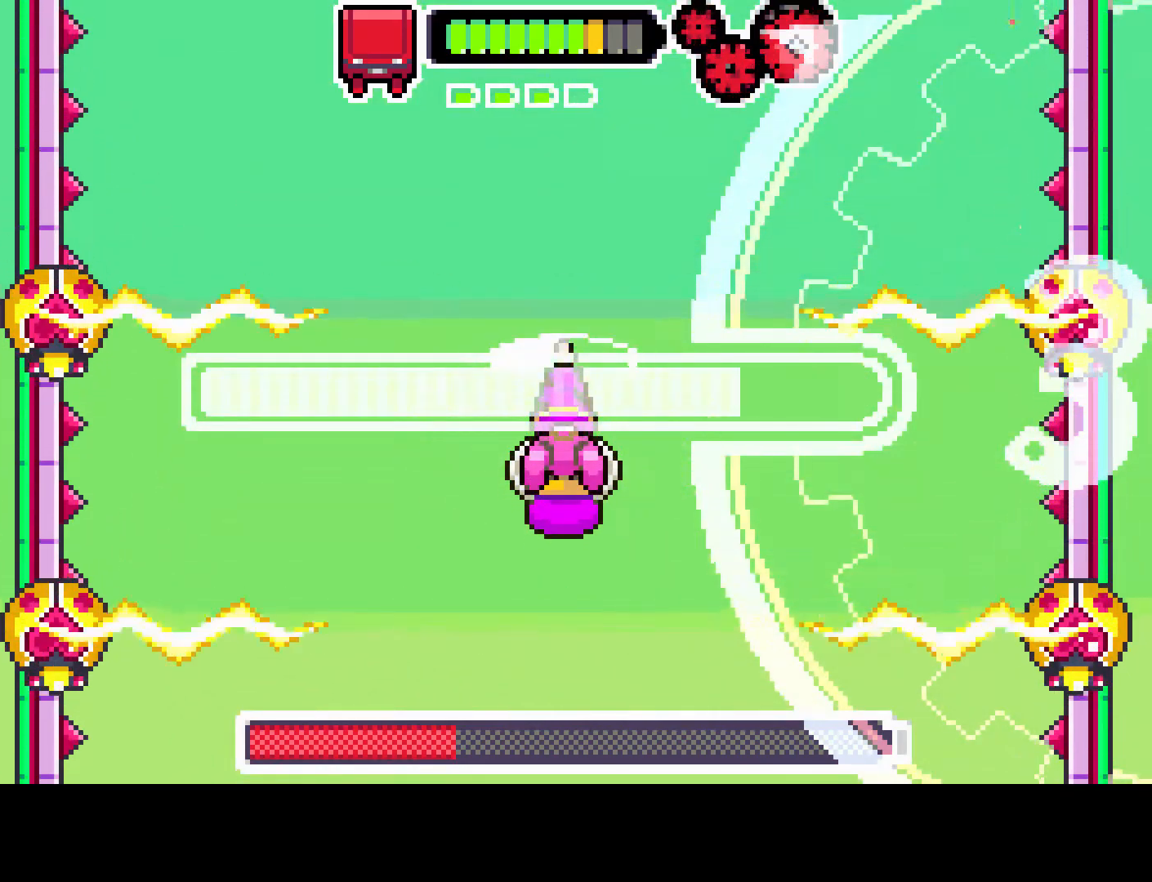
{"buttons": ["R1"], "left_stick": "center", "right_stick": "center", "events": []}
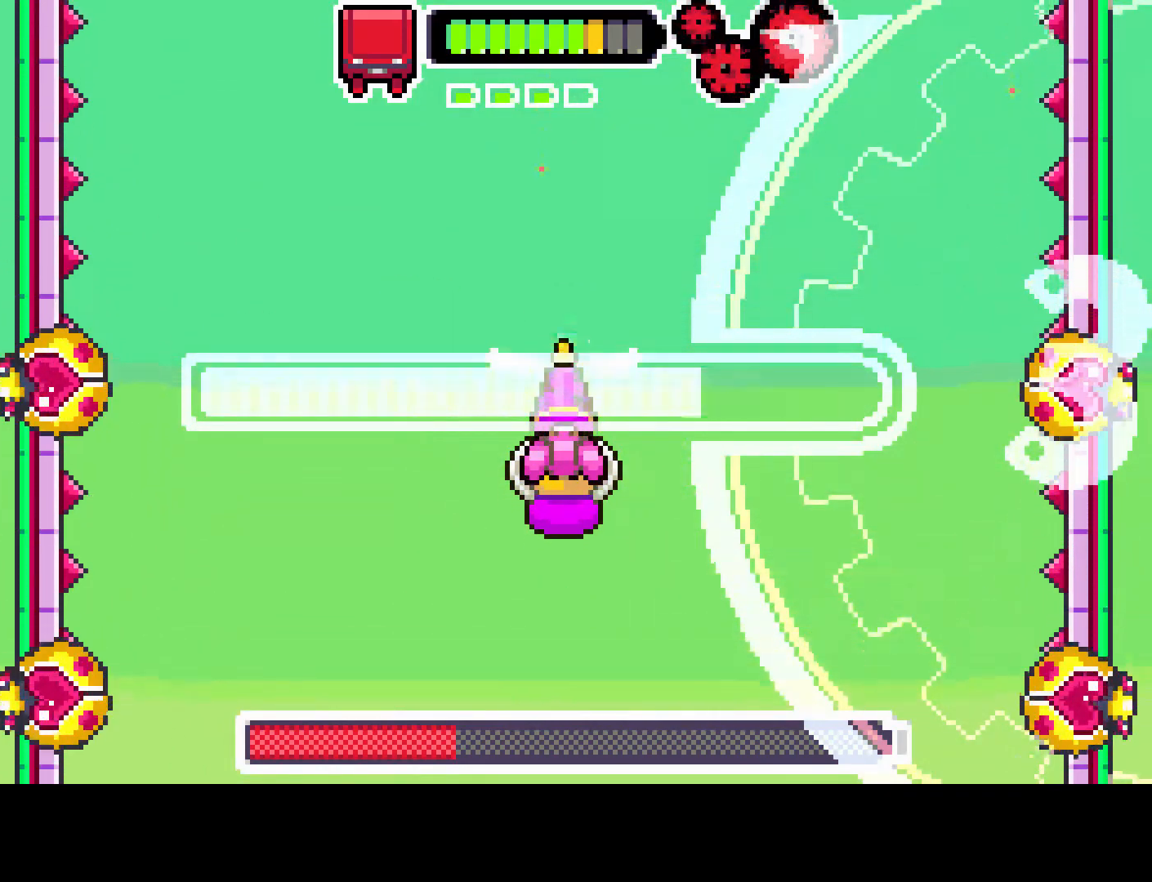
{"buttons": ["R1"], "left_stick": "center", "right_stick": "center", "events": []}